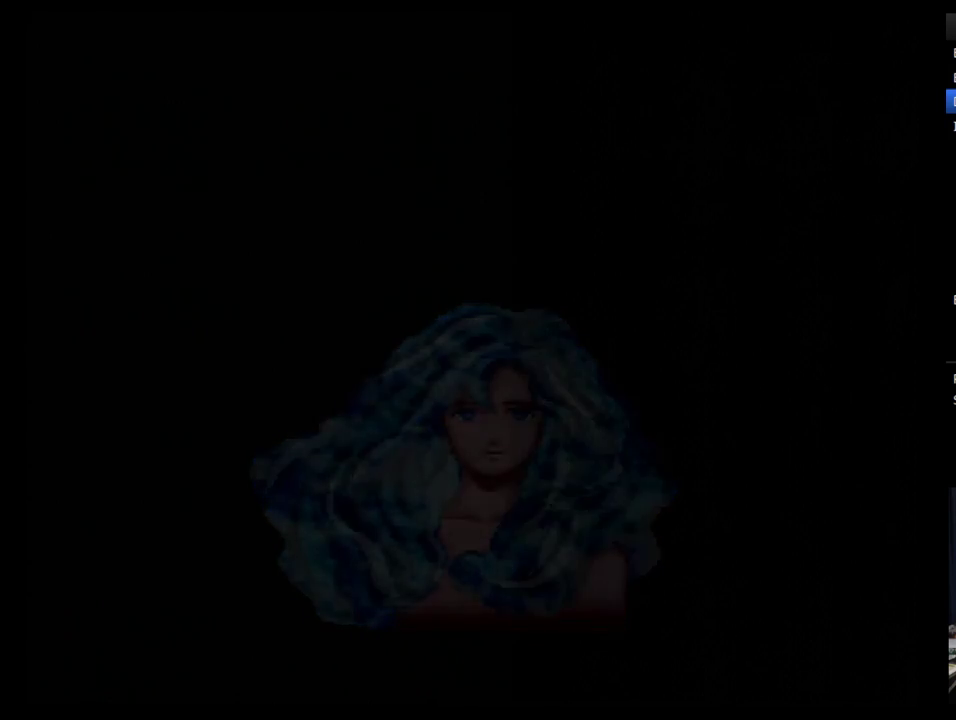
Gameplay with a controller (Nintendo layout); each line is a JSON object with the inputs held at the frame after it. "events" lists button and stick changes between this image and that frame as [ms after this image, input, new state], when the widget could be followed in between. Not read: L3 R3.
{"buttons": [], "events": []}
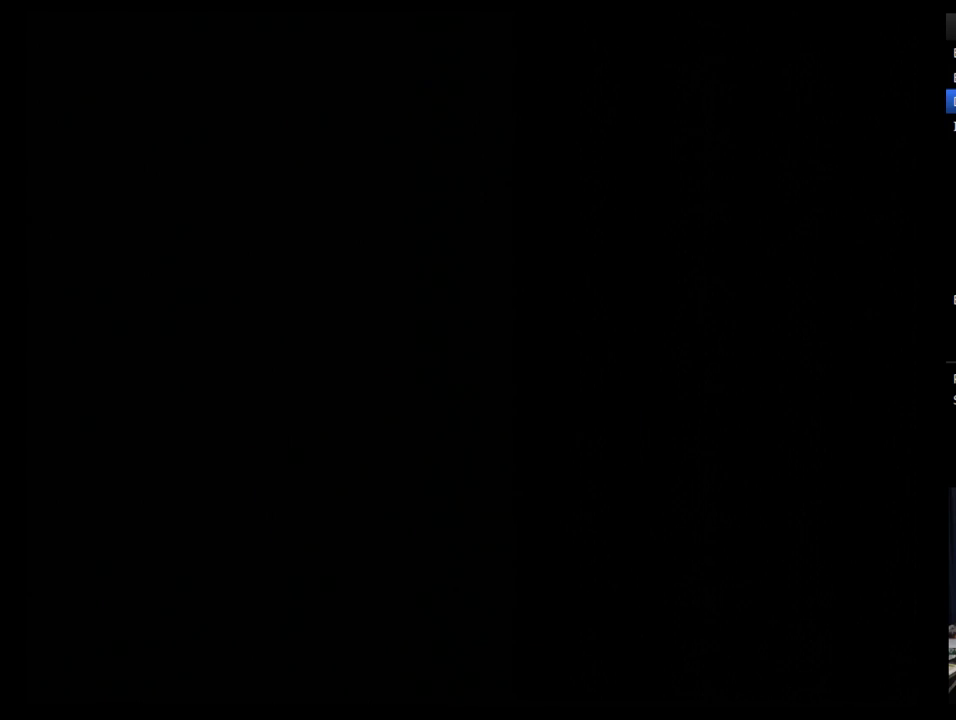
{"buttons": [], "events": [[52, "DPAD_RIGHT", "down"], [379, "DPAD_RIGHT", "up"]]}
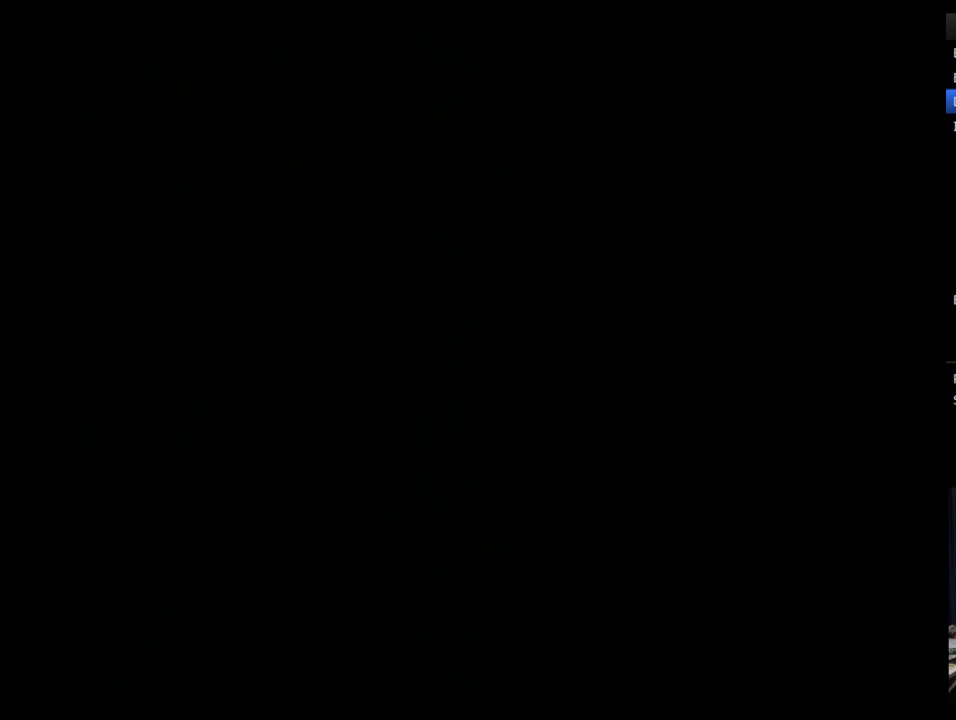
{"buttons": [], "events": [[172, "B", "down"], [345, "B", "up"], [414, "B", "down"], [483, "B", "up"]]}
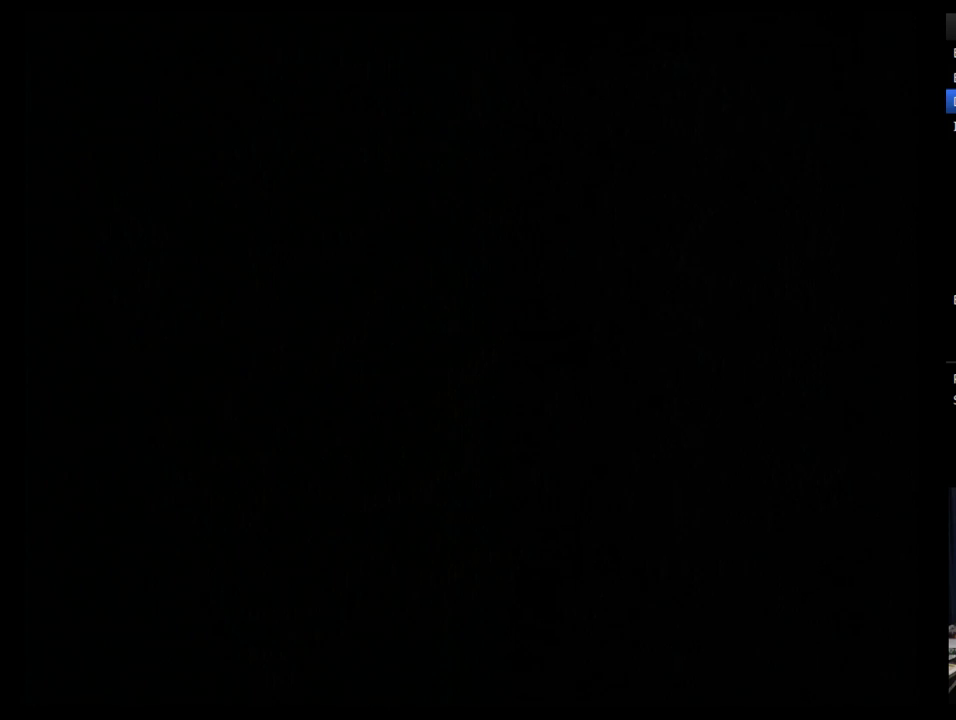
{"buttons": [], "events": [[69, "B", "down"], [259, "B", "up"], [310, "B", "down"], [379, "B", "up"], [431, "B", "down"], [500, "B", "up"]]}
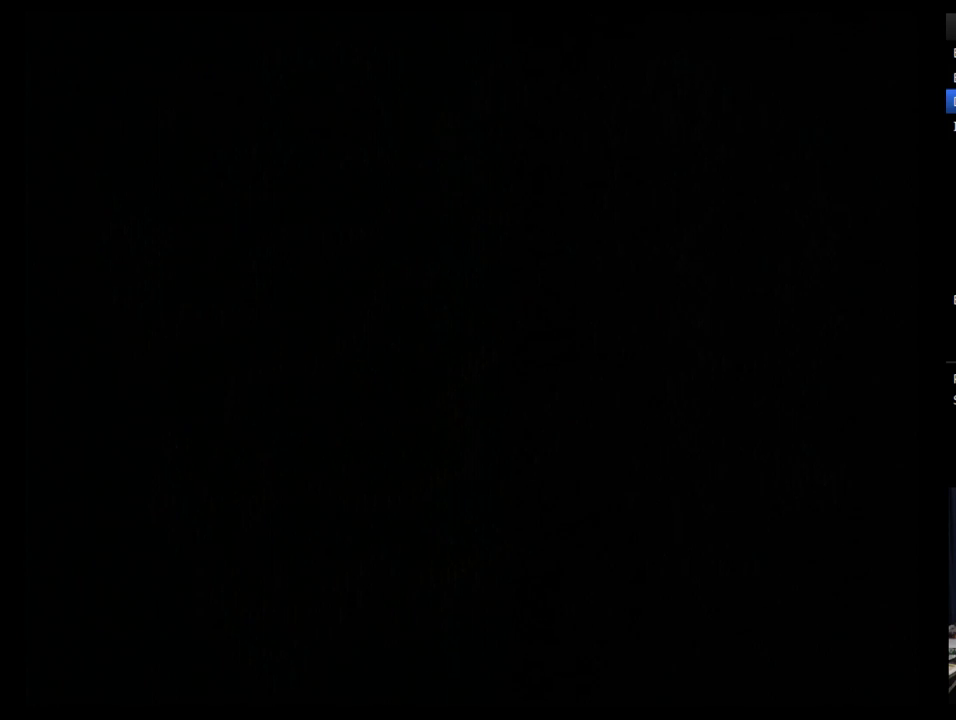
{"buttons": ["B"], "events": [[69, "B", "down"], [138, "B", "up"], [190, "B", "down"], [259, "B", "up"], [310, "B", "down"], [379, "B", "up"], [466, "B", "down"]]}
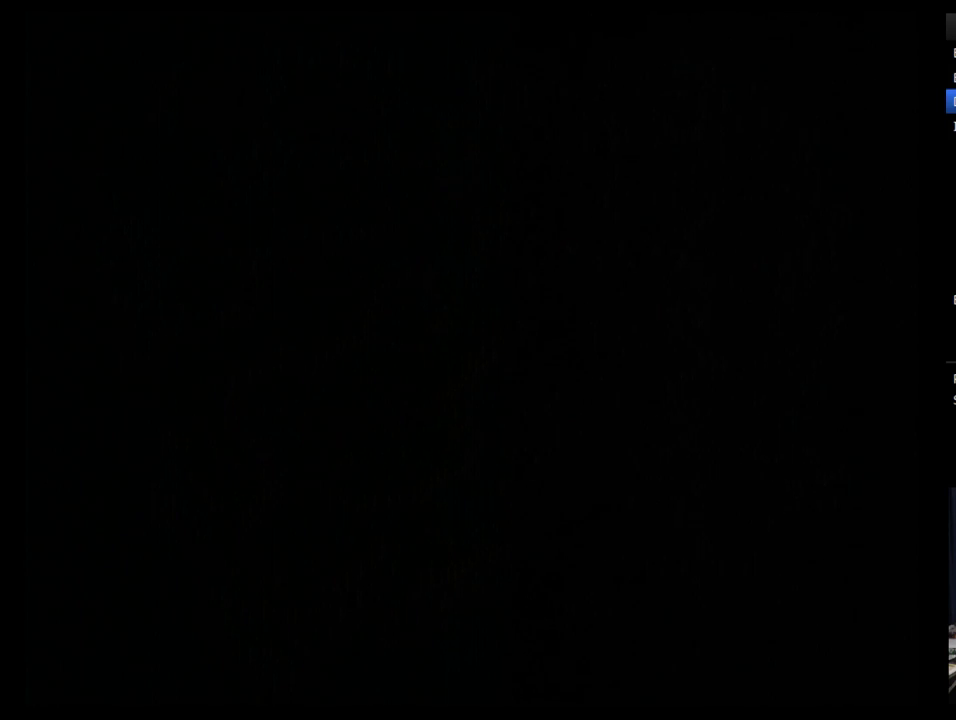
{"buttons": ["B"], "events": [[34, "B", "up"], [103, "B", "down"], [172, "B", "up"], [224, "B", "down"], [310, "B", "up"], [379, "B", "down"], [431, "B", "up"], [500, "B", "down"]]}
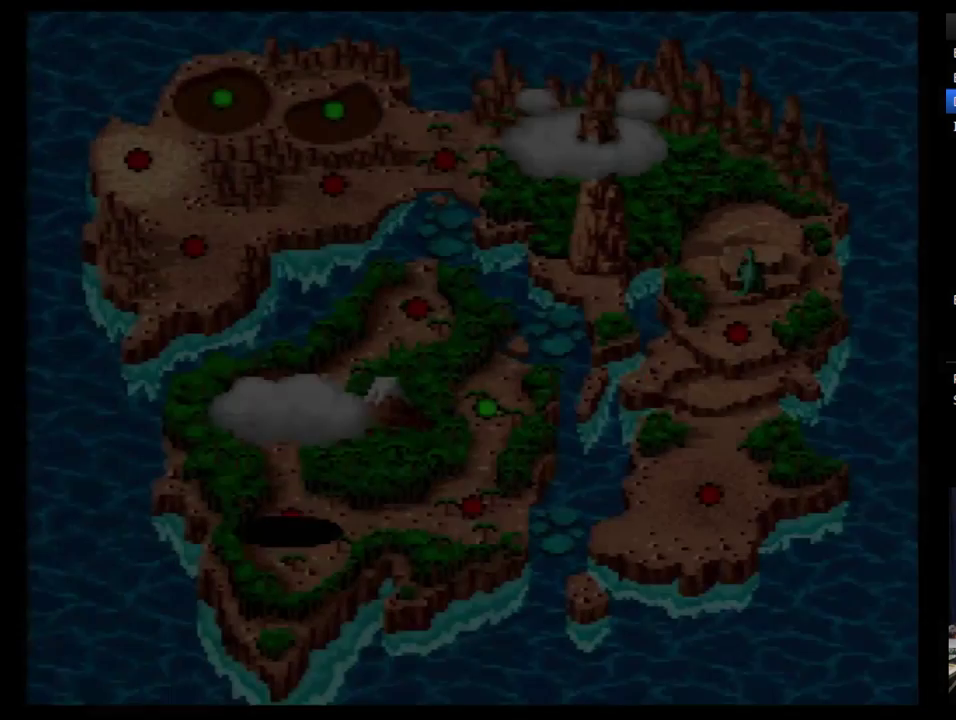
{"buttons": [], "events": [[69, "B", "up"], [138, "B", "down"], [224, "B", "up"], [276, "B", "down"], [345, "B", "up"], [414, "B", "down"], [466, "B", "up"]]}
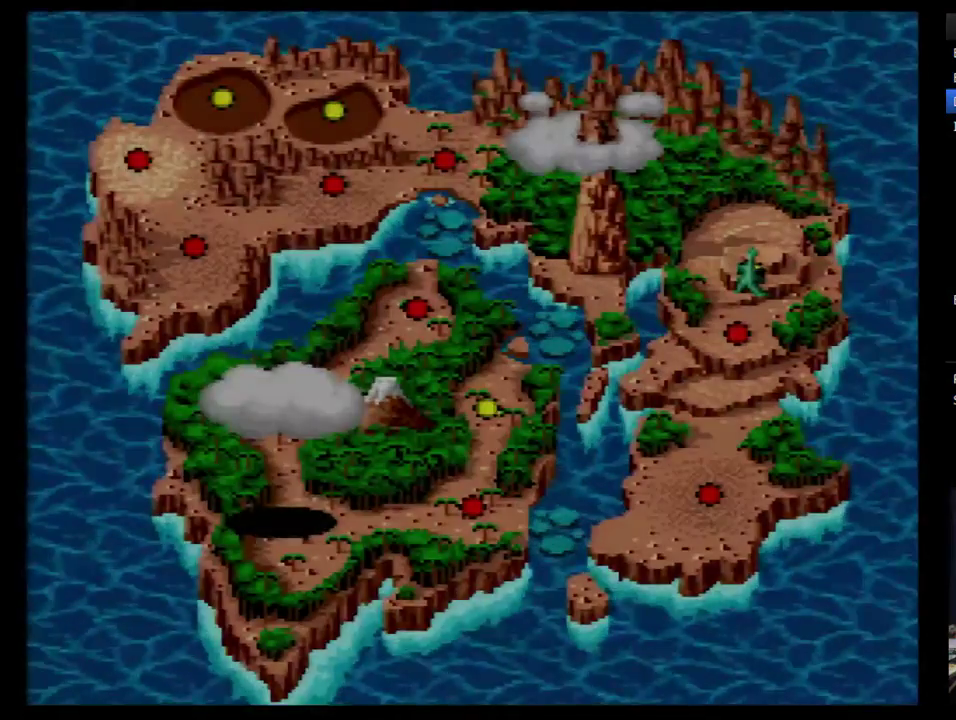
{"buttons": [], "events": [[34, "B", "down"], [103, "B", "up"], [155, "B", "down"], [500, "B", "up"]]}
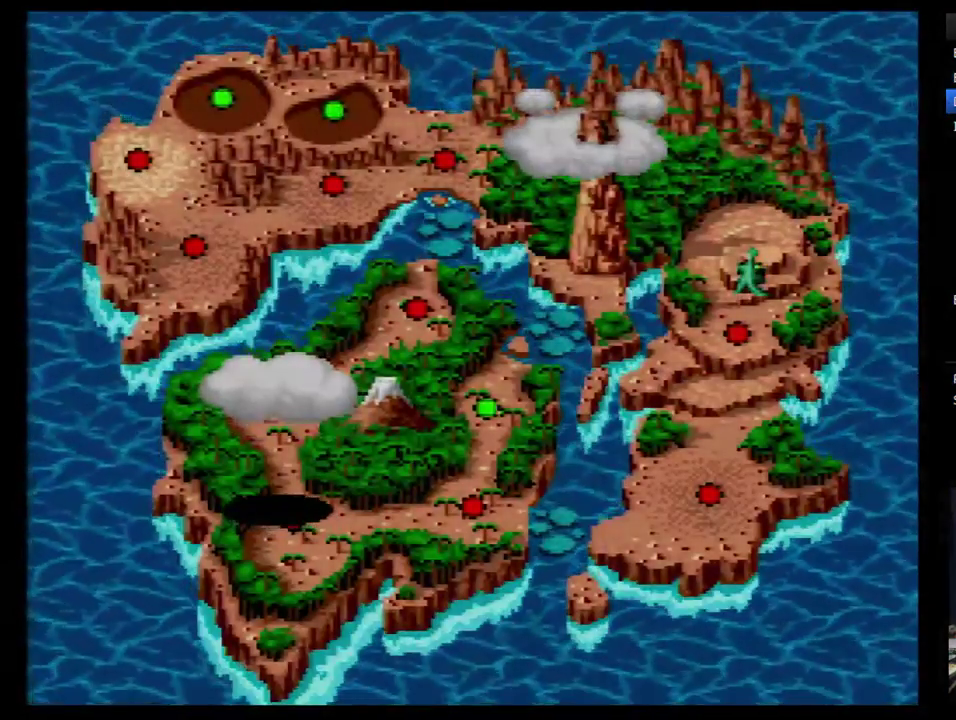
{"buttons": [], "events": []}
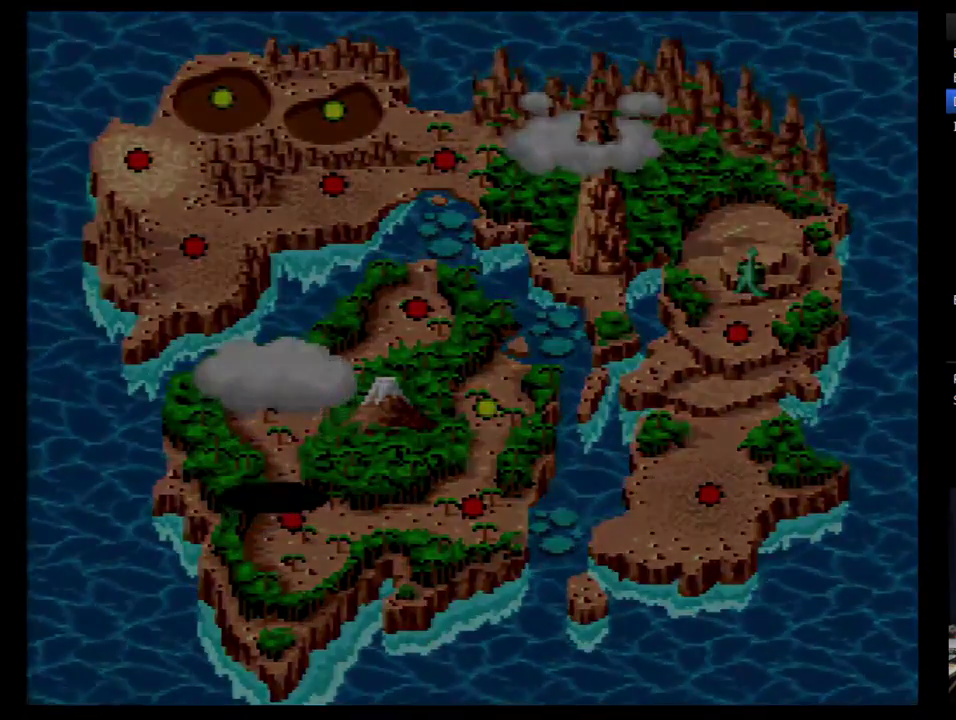
{"buttons": [], "events": []}
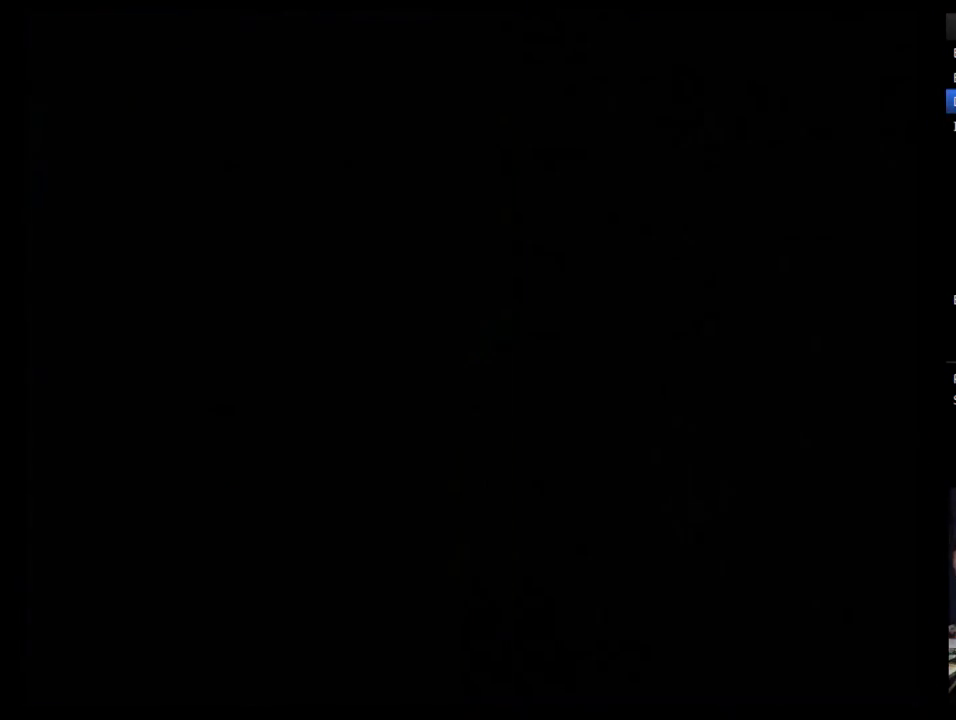
{"buttons": [], "events": []}
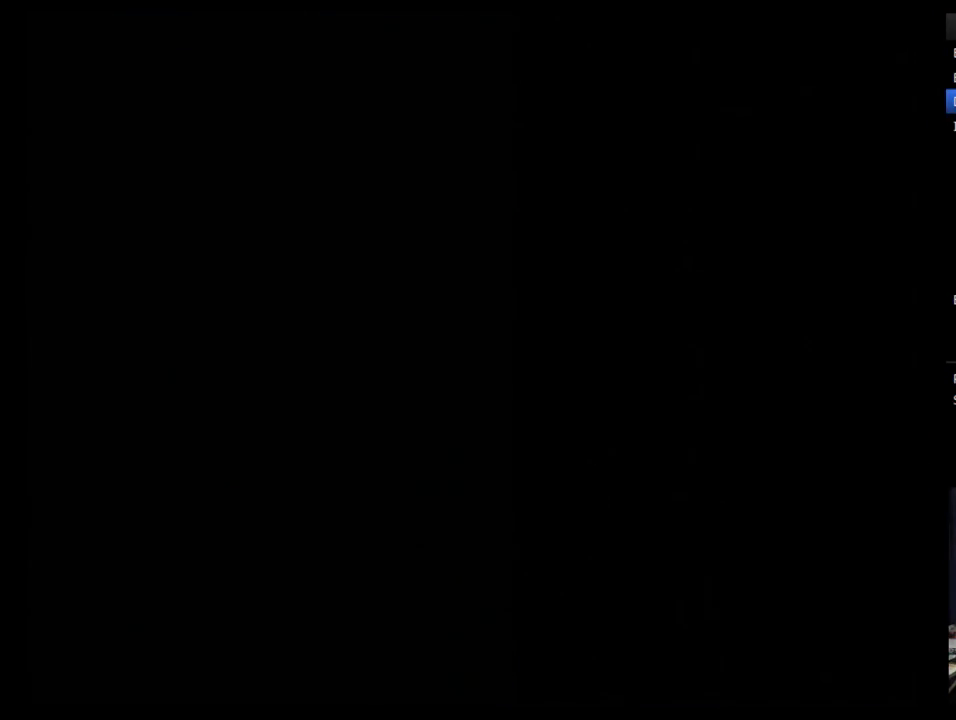
{"buttons": ["DPAD_RIGHT"], "events": [[86, "DPAD_RIGHT", "down"], [276, "DPAD_RIGHT", "up"], [431, "DPAD_RIGHT", "down"]]}
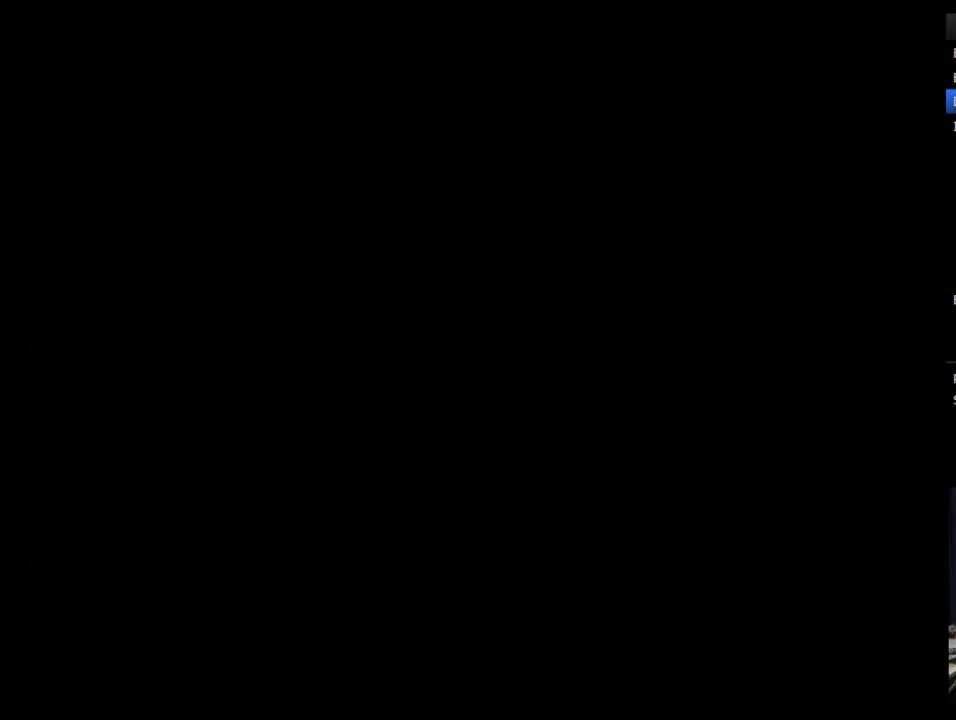
{"buttons": ["DPAD_RIGHT"], "events": []}
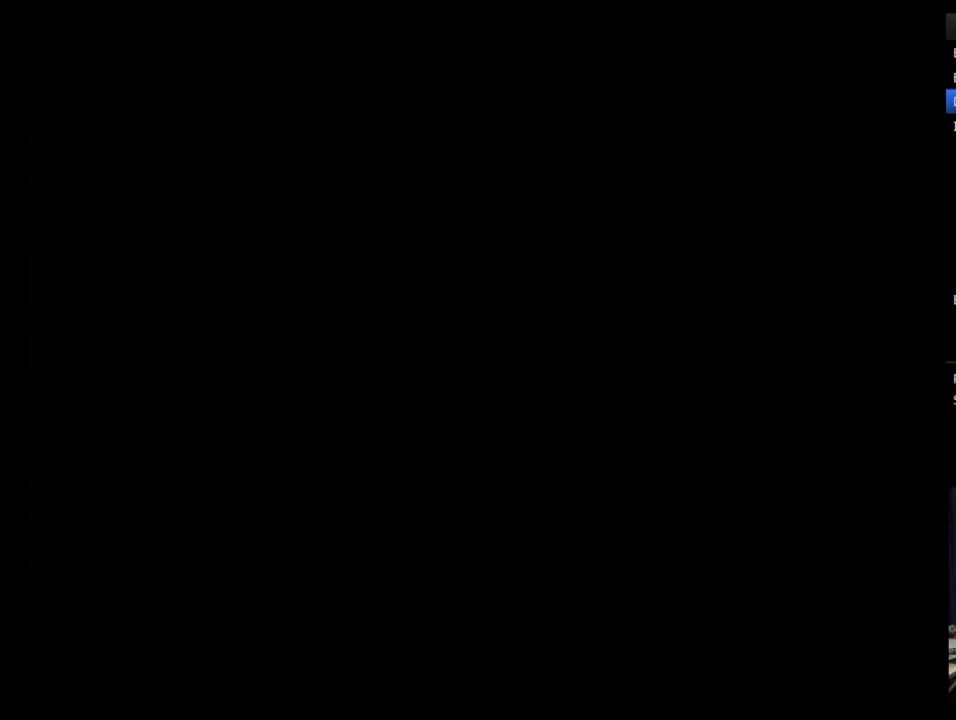
{"buttons": ["DPAD_RIGHT"], "events": []}
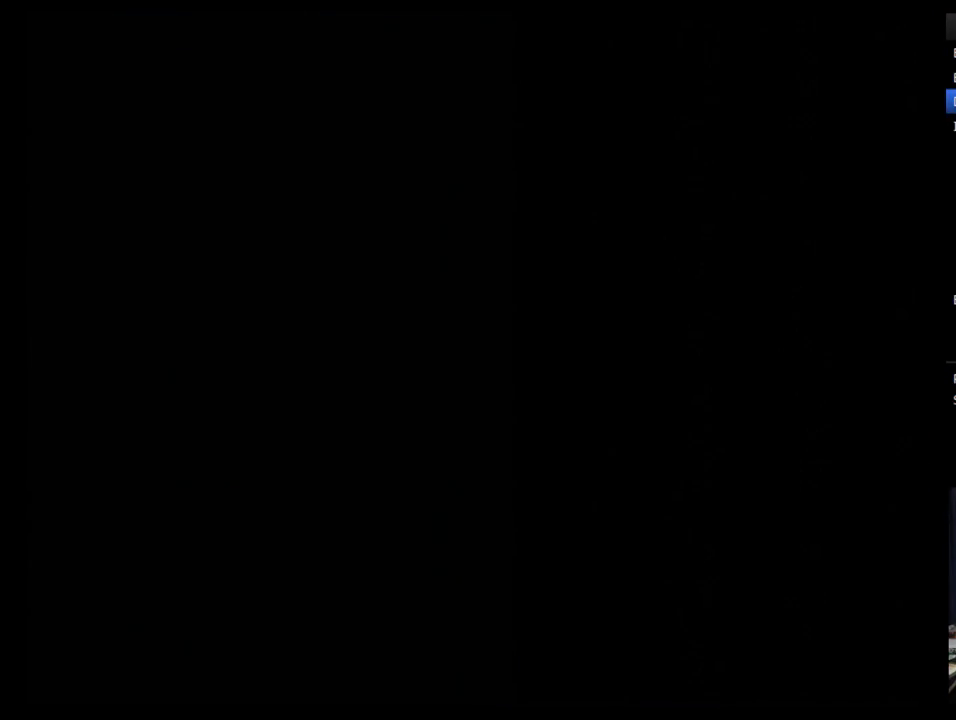
{"buttons": ["DPAD_RIGHT"], "events": []}
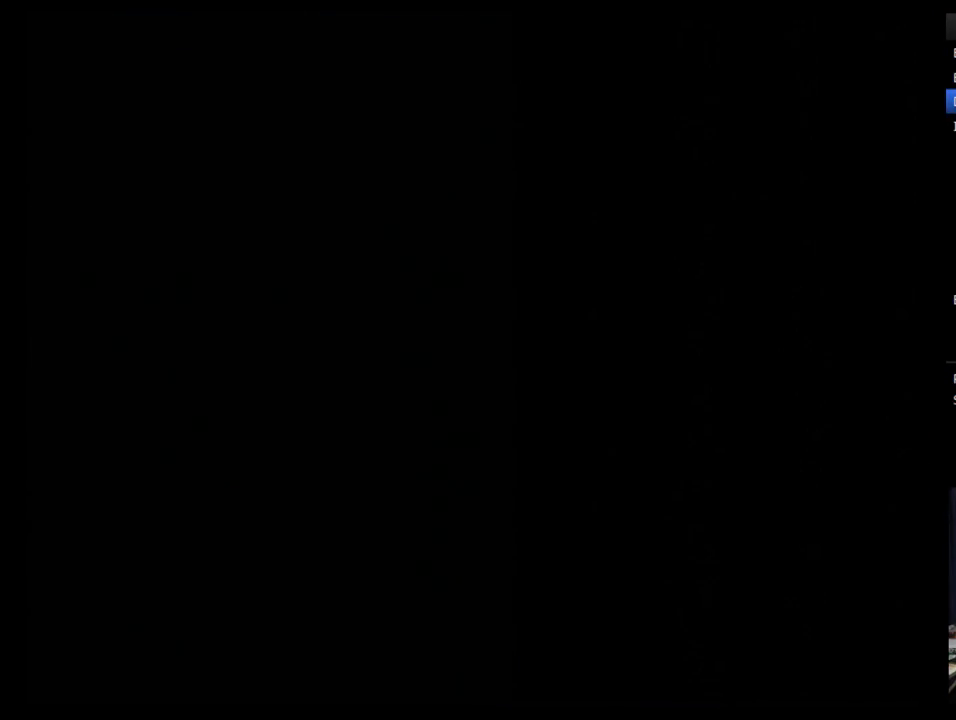
{"buttons": ["DPAD_RIGHT"], "events": []}
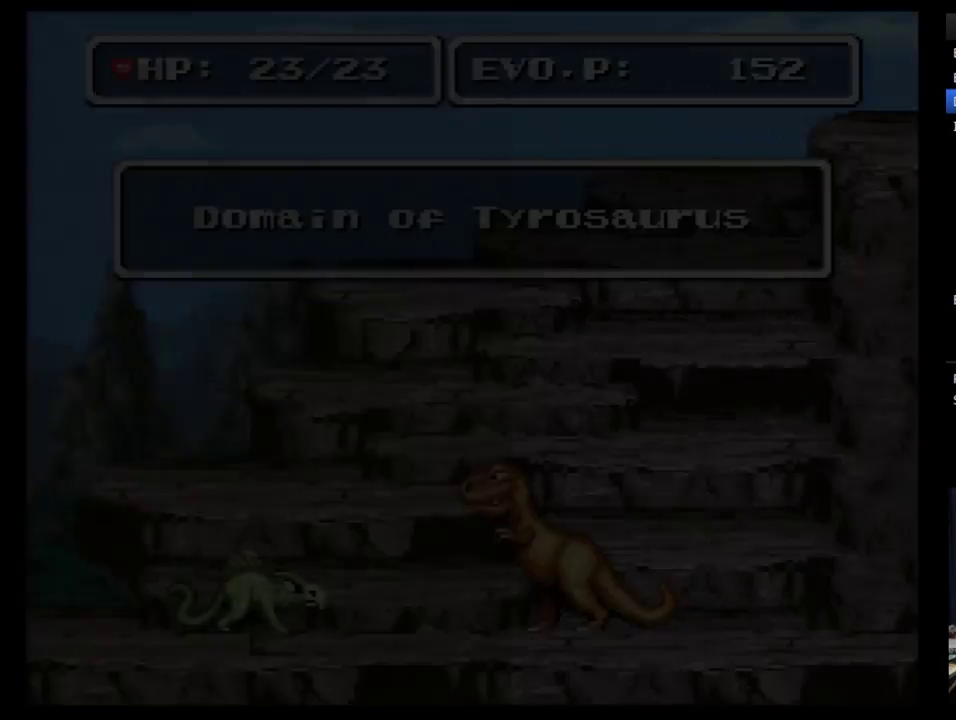
{"buttons": ["DPAD_RIGHT"], "events": []}
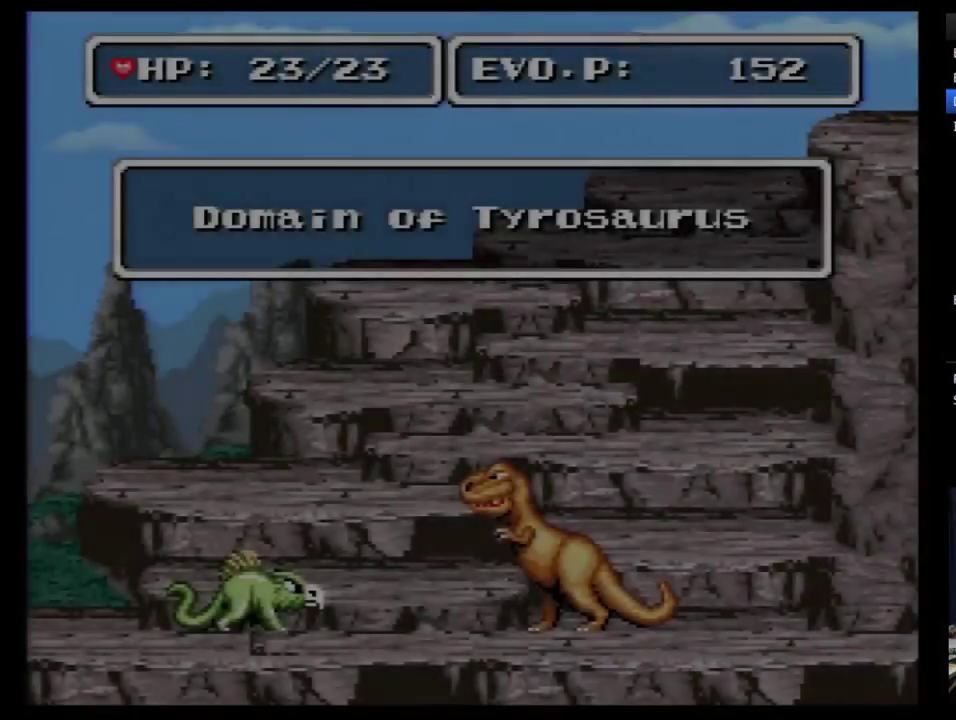
{"buttons": ["DPAD_RIGHT"], "events": []}
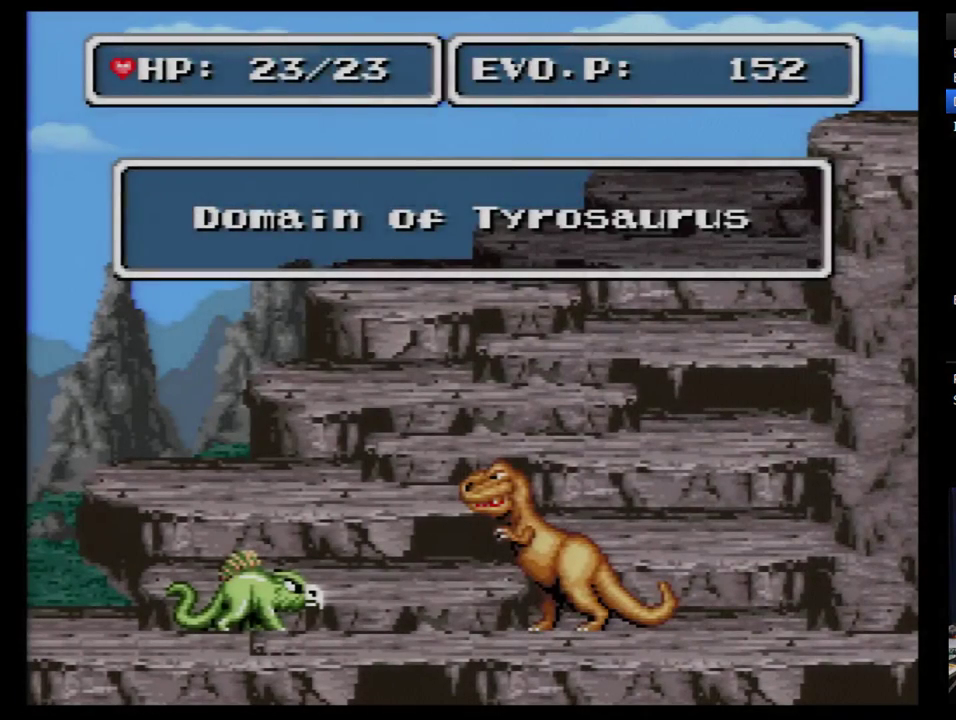
{"buttons": ["DPAD_RIGHT"], "events": []}
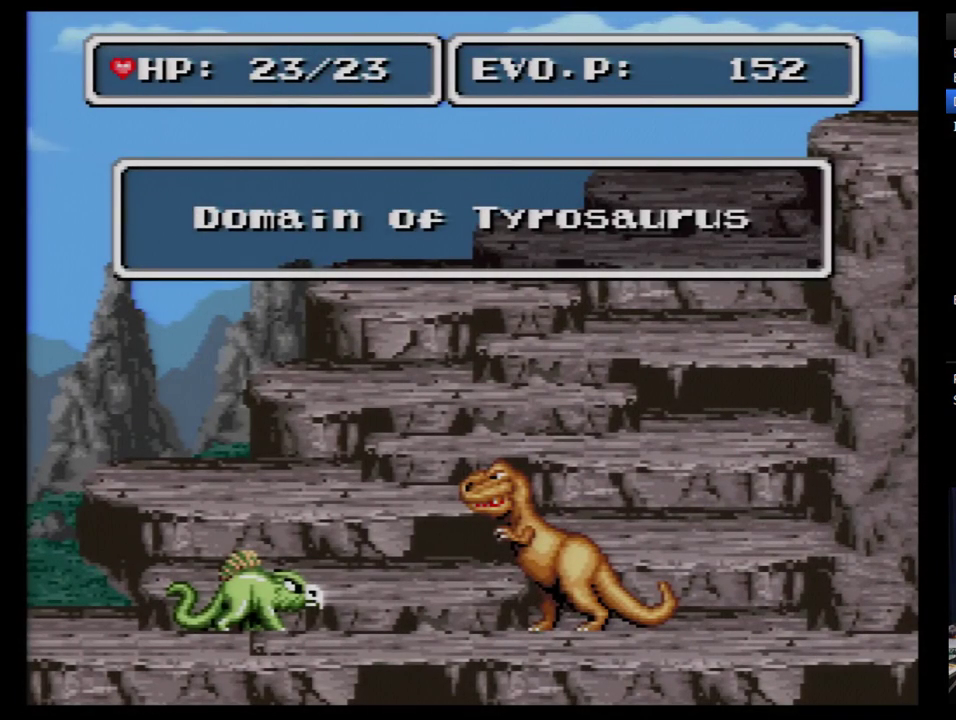
{"buttons": ["DPAD_RIGHT"], "events": []}
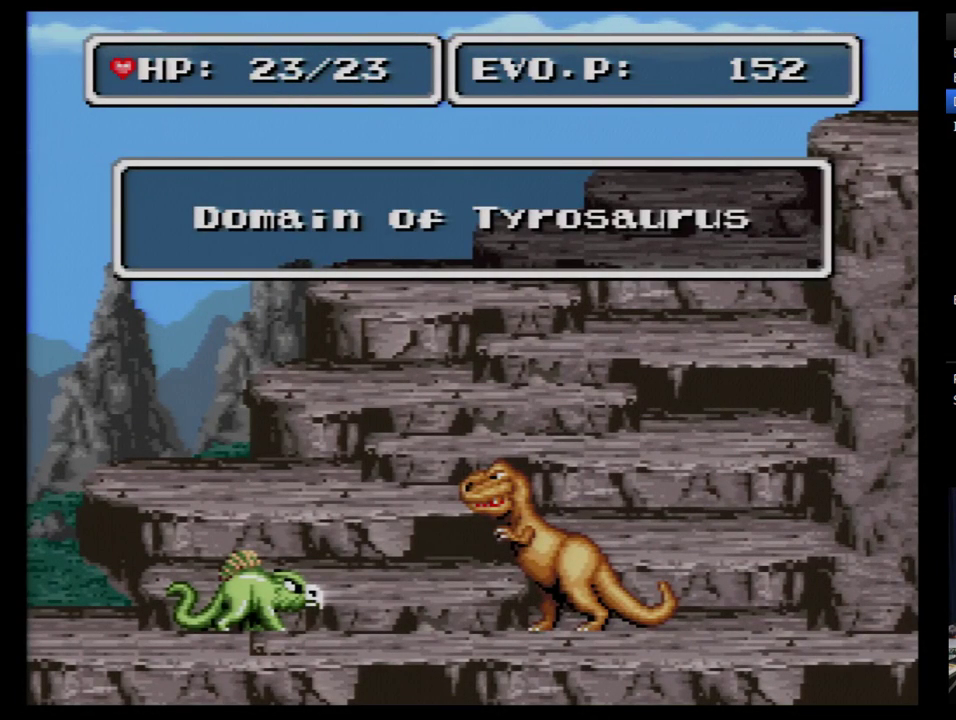
{"buttons": ["DPAD_RIGHT"], "events": [[138, "Y", "down"], [259, "Y", "up"]]}
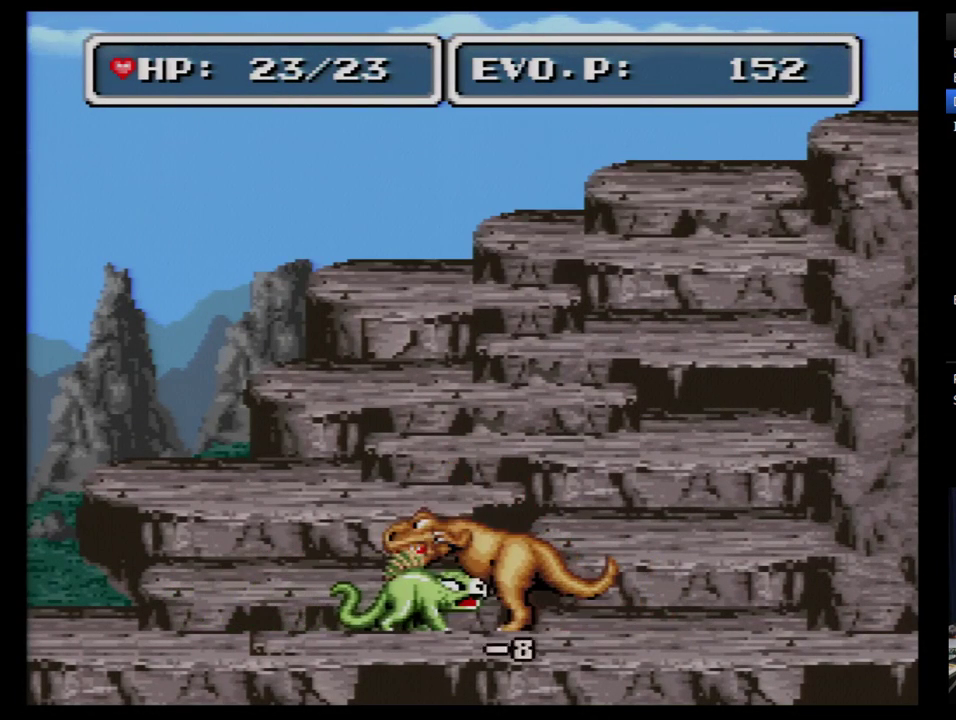
{"buttons": ["Y", "DPAD_RIGHT"], "events": [[379, "Y", "down"]]}
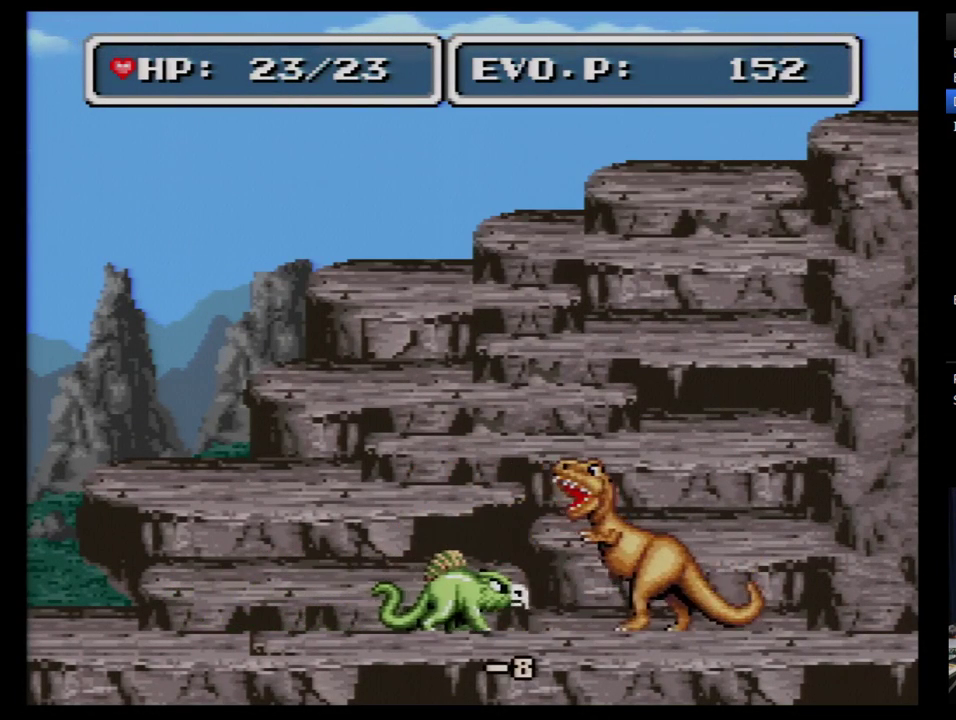
{"buttons": ["DPAD_RIGHT"], "events": [[34, "Y", "up"]]}
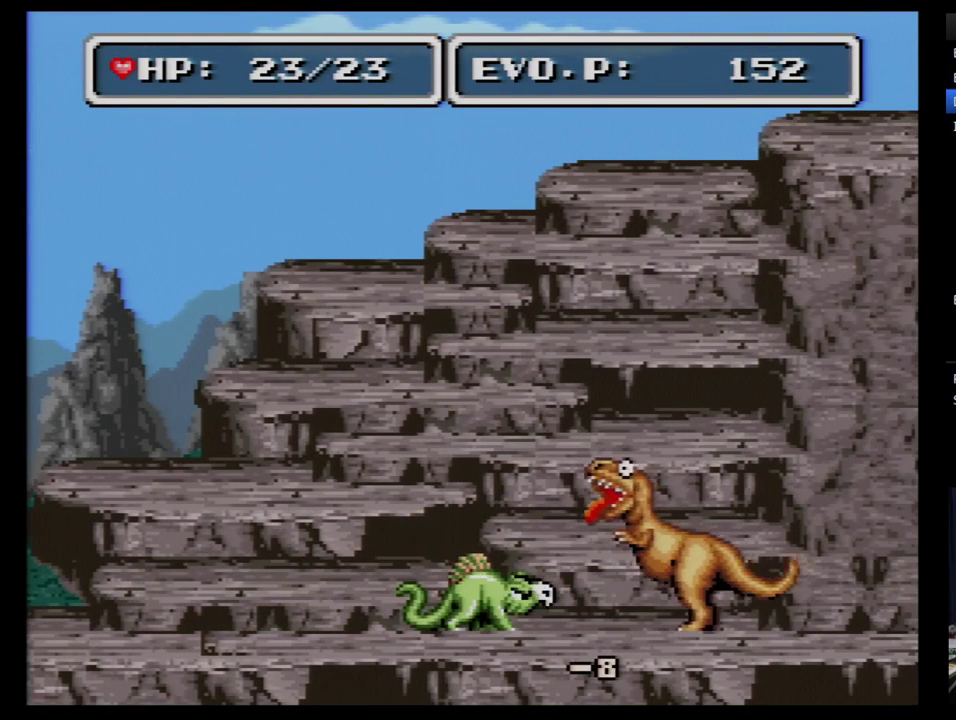
{"buttons": ["DPAD_RIGHT"], "events": [[155, "Y", "down"], [310, "Y", "up"]]}
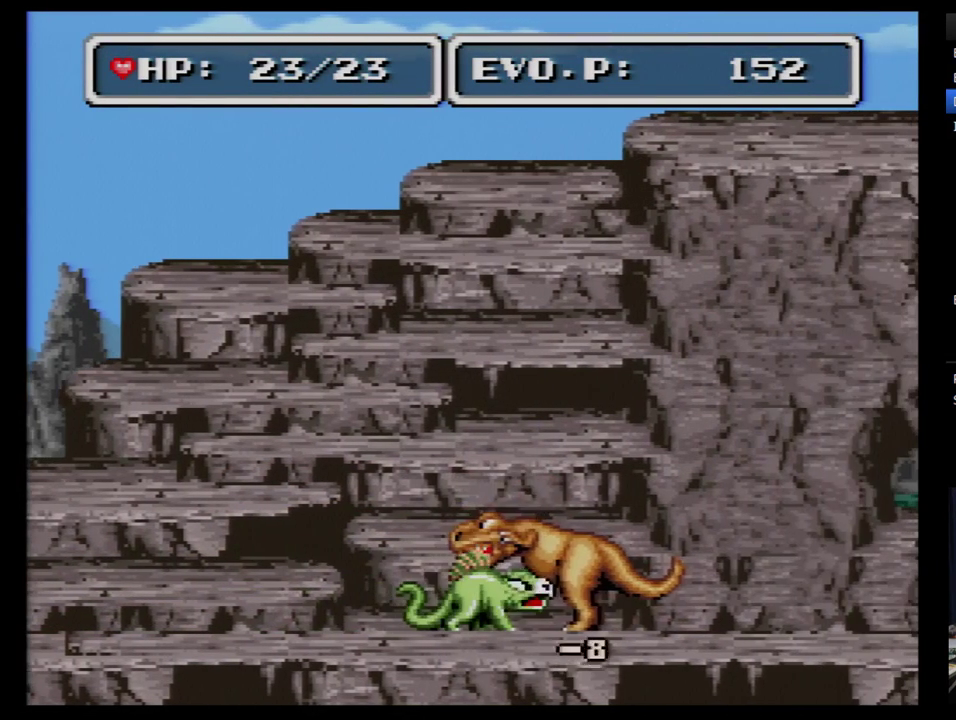
{"buttons": ["Y", "DPAD_RIGHT"], "events": [[431, "Y", "down"]]}
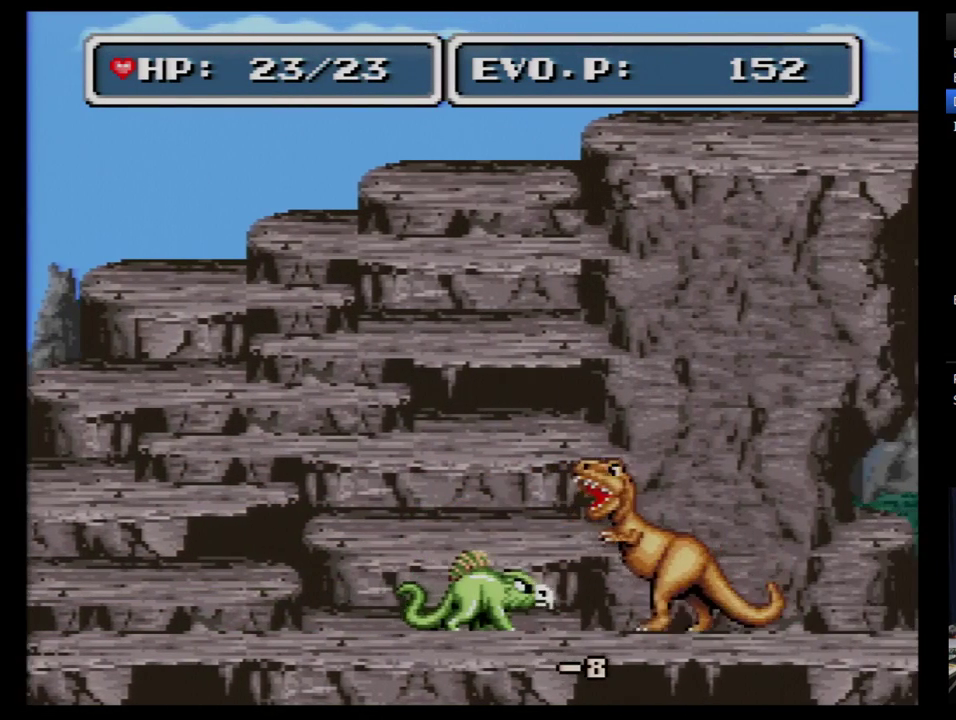
{"buttons": ["DPAD_RIGHT"], "events": [[86, "Y", "up"]]}
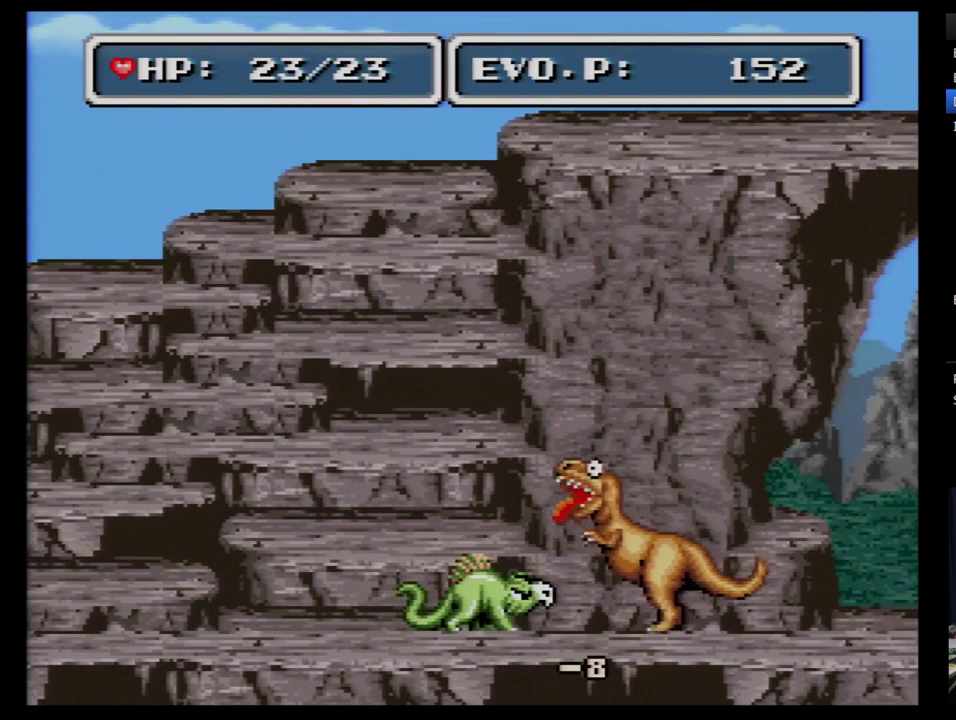
{"buttons": ["DPAD_RIGHT"], "events": [[224, "Y", "down"], [362, "Y", "up"]]}
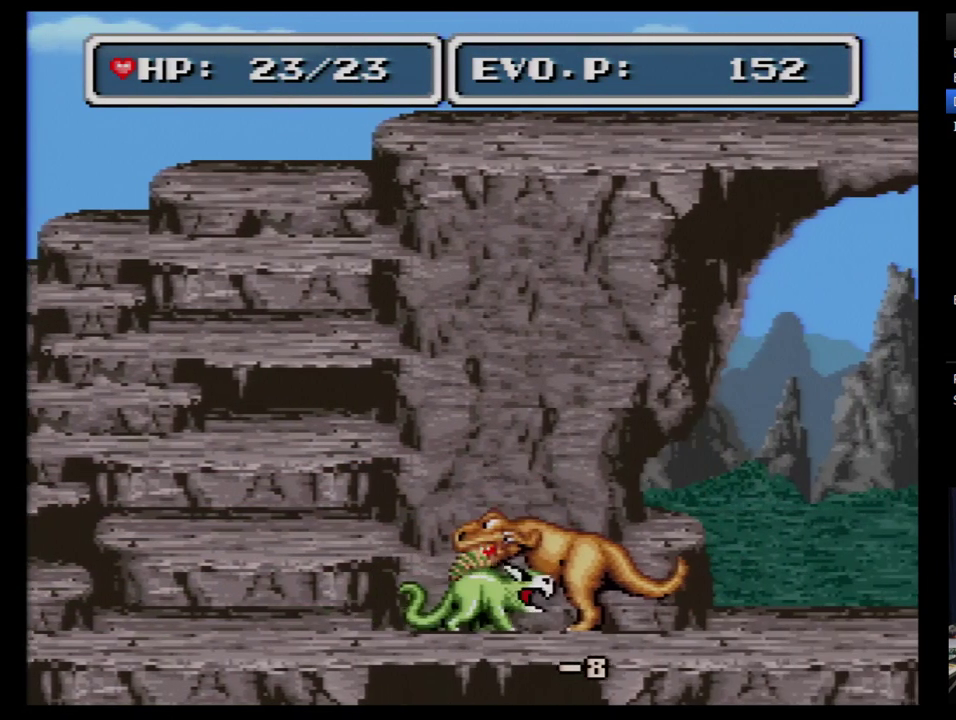
{"buttons": ["Y", "DPAD_RIGHT"], "events": [[466, "Y", "down"]]}
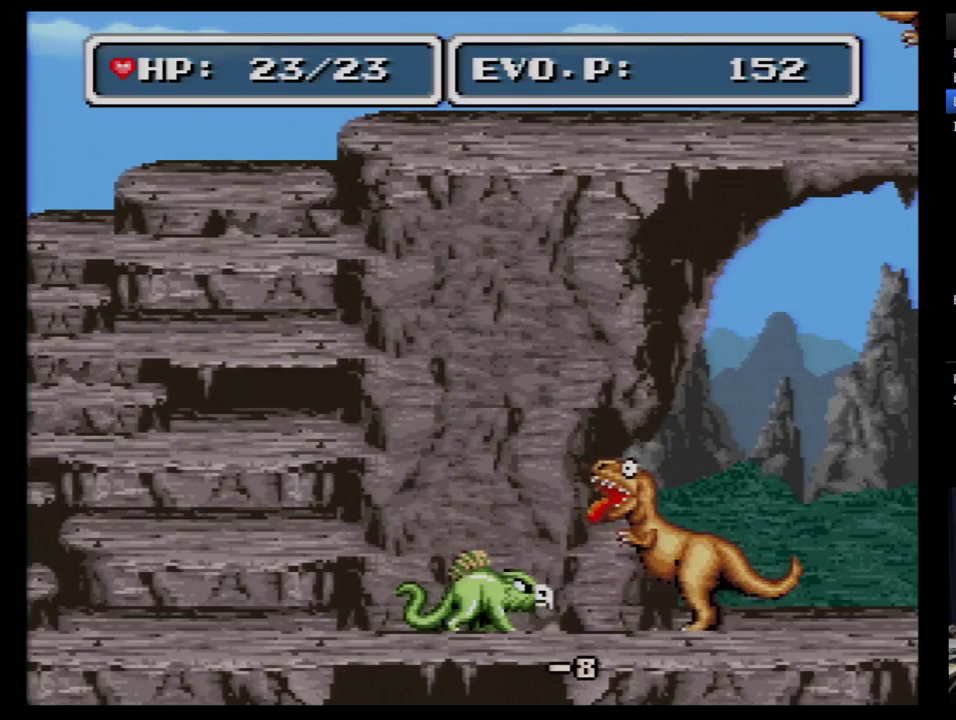
{"buttons": ["DPAD_RIGHT"], "events": [[121, "Y", "up"]]}
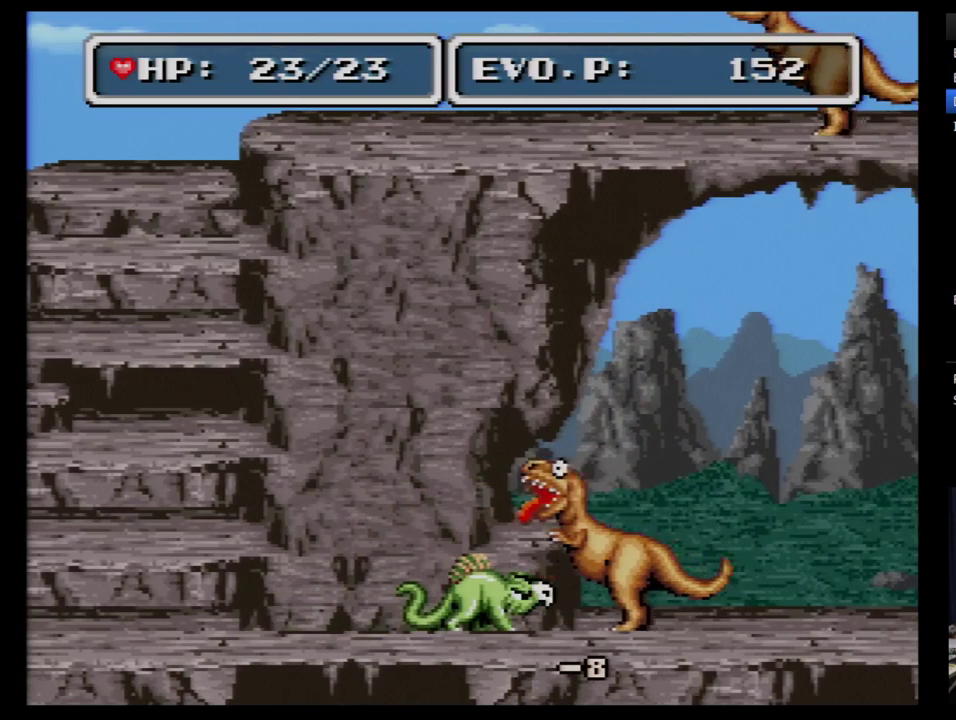
{"buttons": ["DPAD_RIGHT"], "events": [[241, "Y", "down"], [431, "Y", "up"]]}